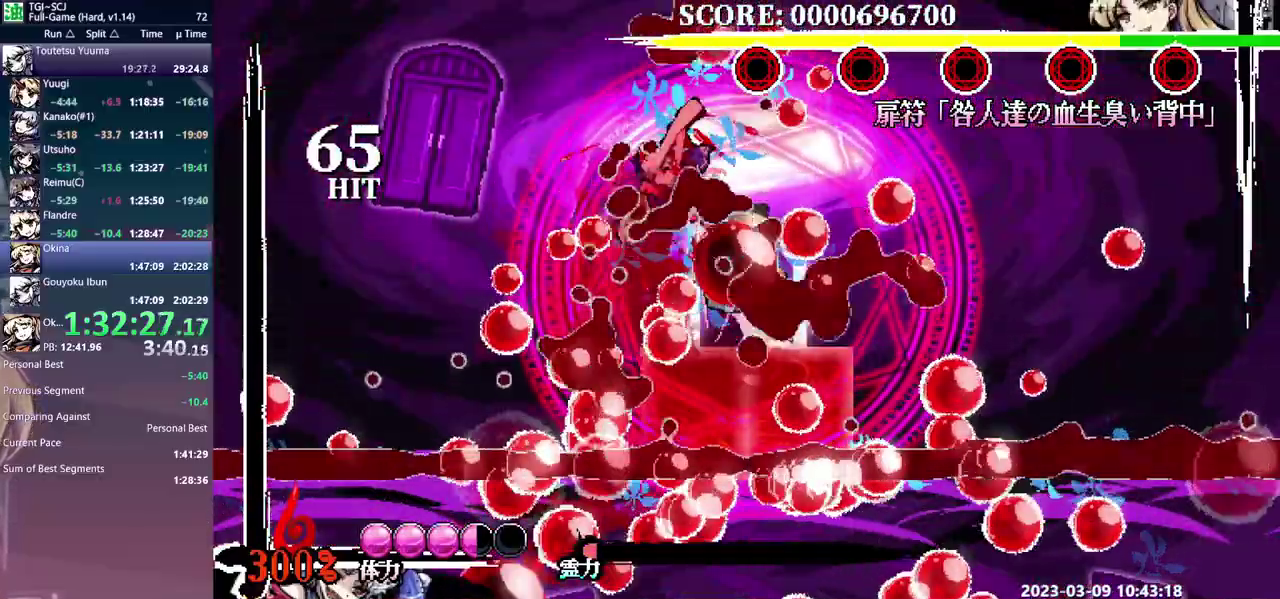
Gameplay with a controller (Xbox layout); each line is a JSON object with the inputs held at the frame after it. "events" lists button and stick changes between this image and that frame as [ms after this image, input, new state], when the widget could be followed in between. Not read: B DPAD_DOWN DPAD_LEFT DPAD_RIGHT DPAD_UP L1 L2 L3 R1 R2 R3.
{"buttons": [], "events": [[83, "Y", "up"], [150, "Y", "down"], [217, "Y", "up"], [283, "Y", "down"], [367, "Y", "up"], [433, "Y", "down"], [500, "Y", "up"]]}
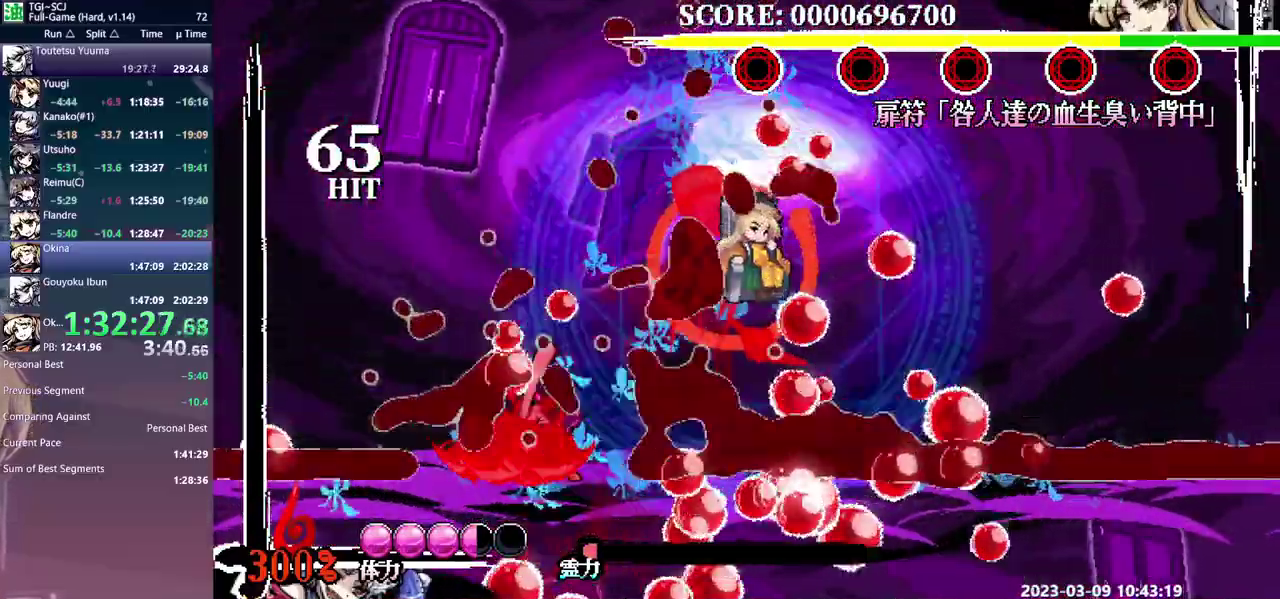
{"buttons": [], "events": [[83, "Y", "down"], [150, "Y", "up"], [200, "Y", "down"], [283, "Y", "up"]]}
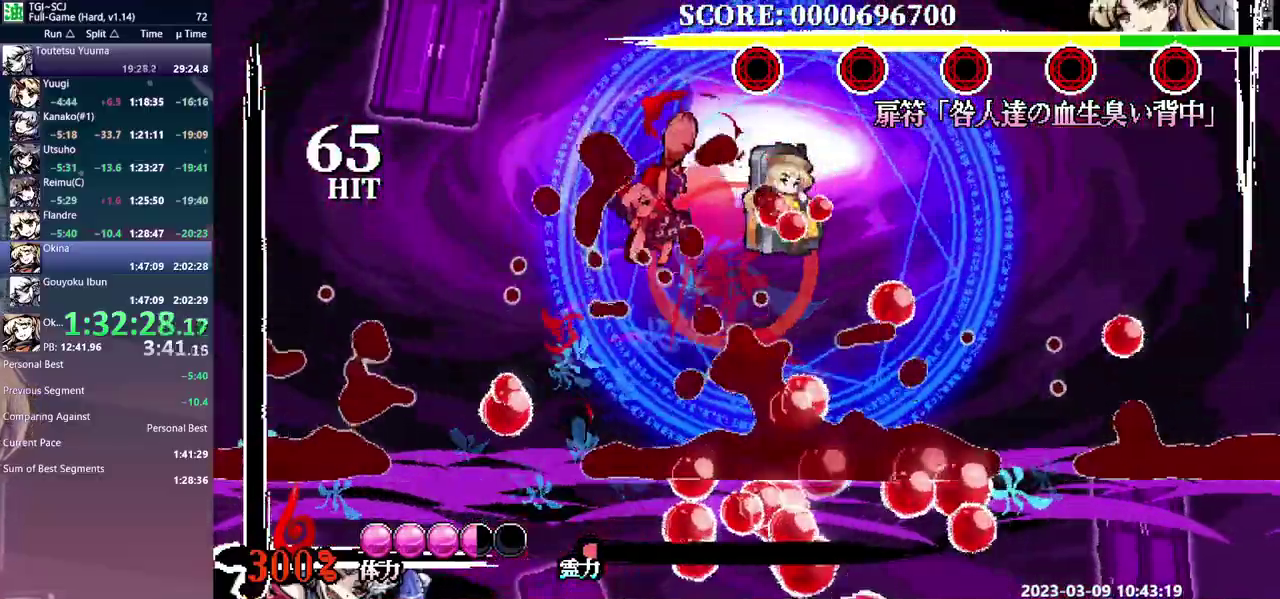
{"buttons": ["Y"], "events": [[183, "Y", "down"], [283, "Y", "up"], [333, "Y", "down"], [417, "Y", "up"], [483, "Y", "down"]]}
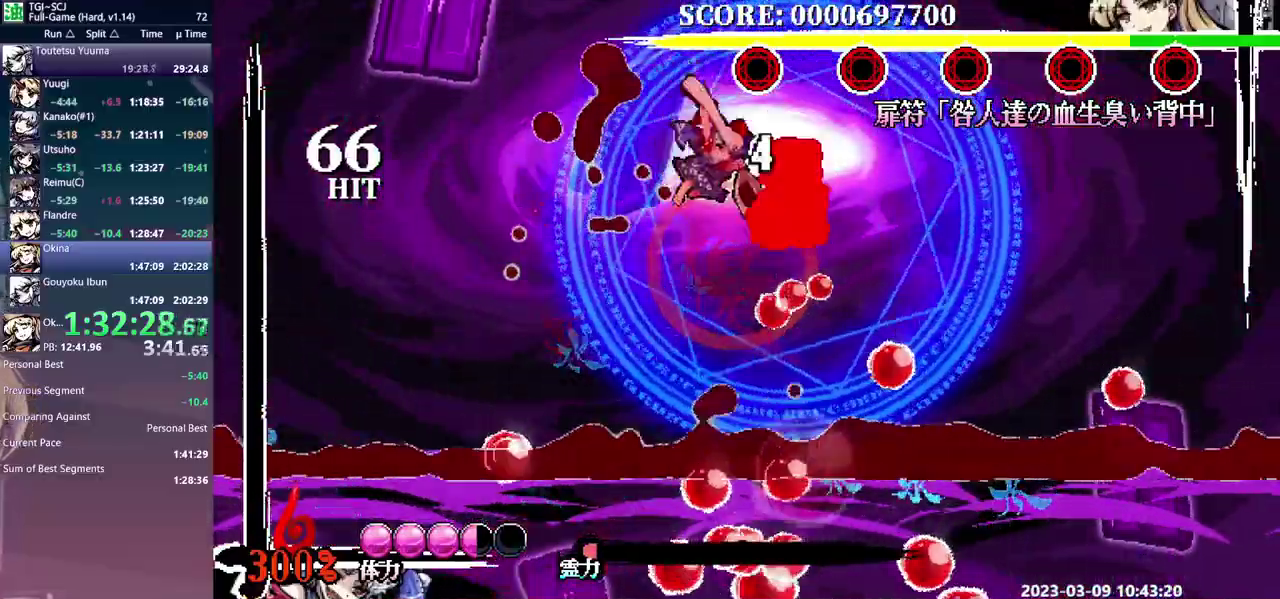
{"buttons": [], "events": [[67, "Y", "up"], [133, "Y", "down"], [217, "Y", "up"], [283, "Y", "down"], [367, "Y", "up"], [433, "Y", "down"], [500, "Y", "up"]]}
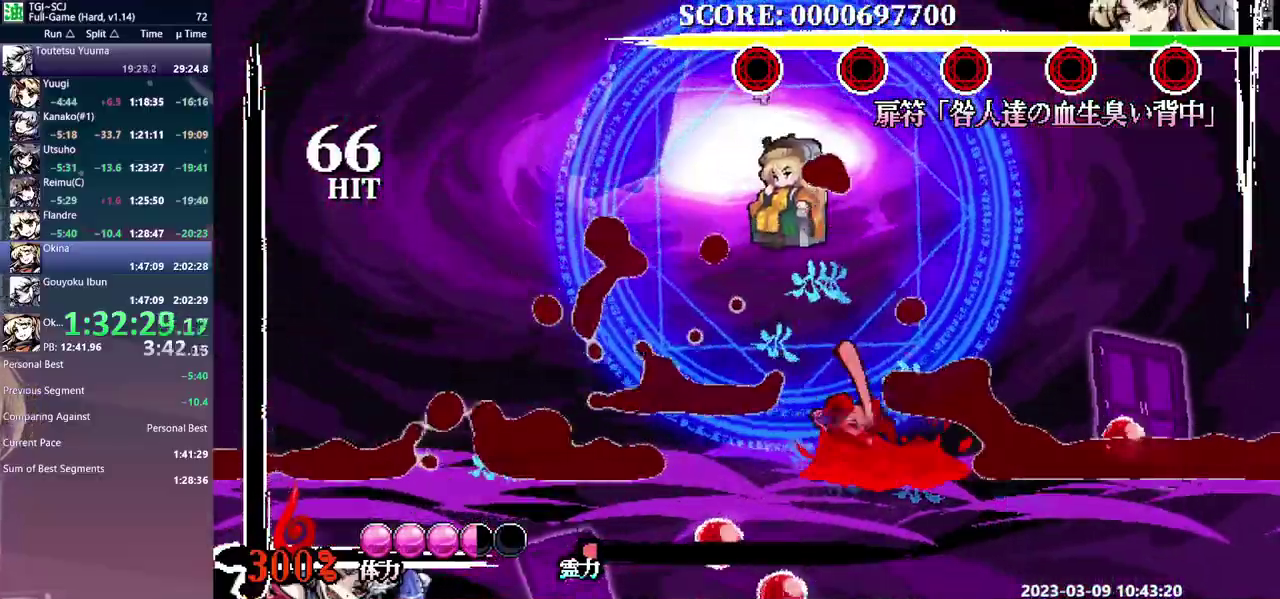
{"buttons": [], "events": [[67, "Y", "down"], [150, "Y", "up"], [217, "Y", "down"], [283, "Y", "up"]]}
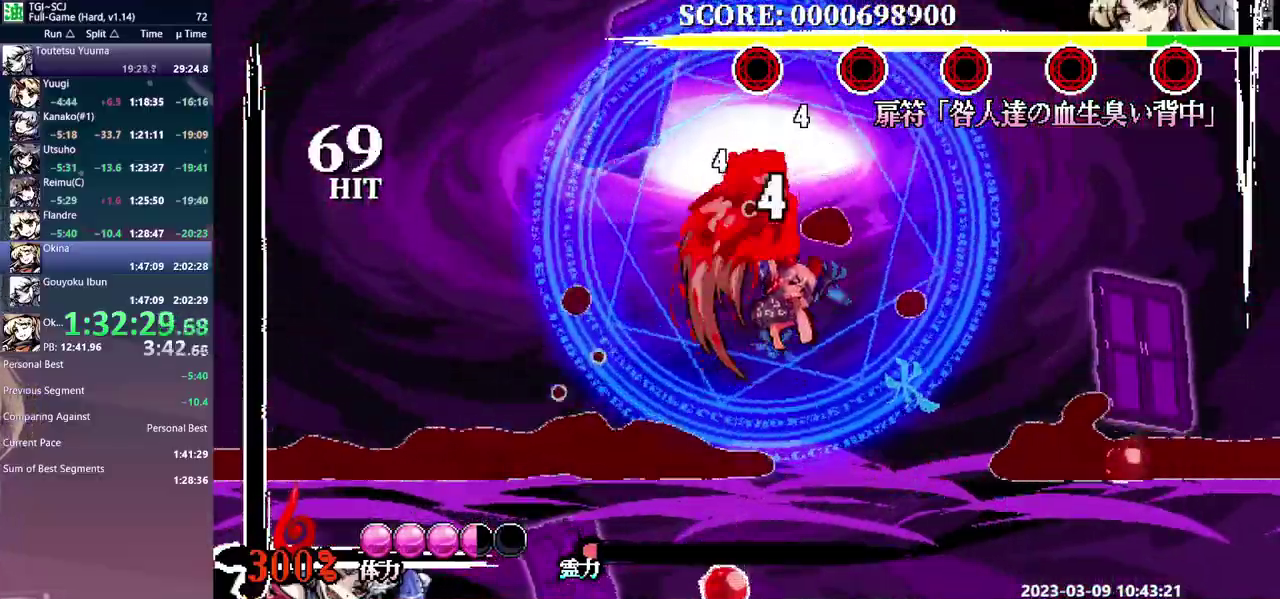
{"buttons": [], "events": []}
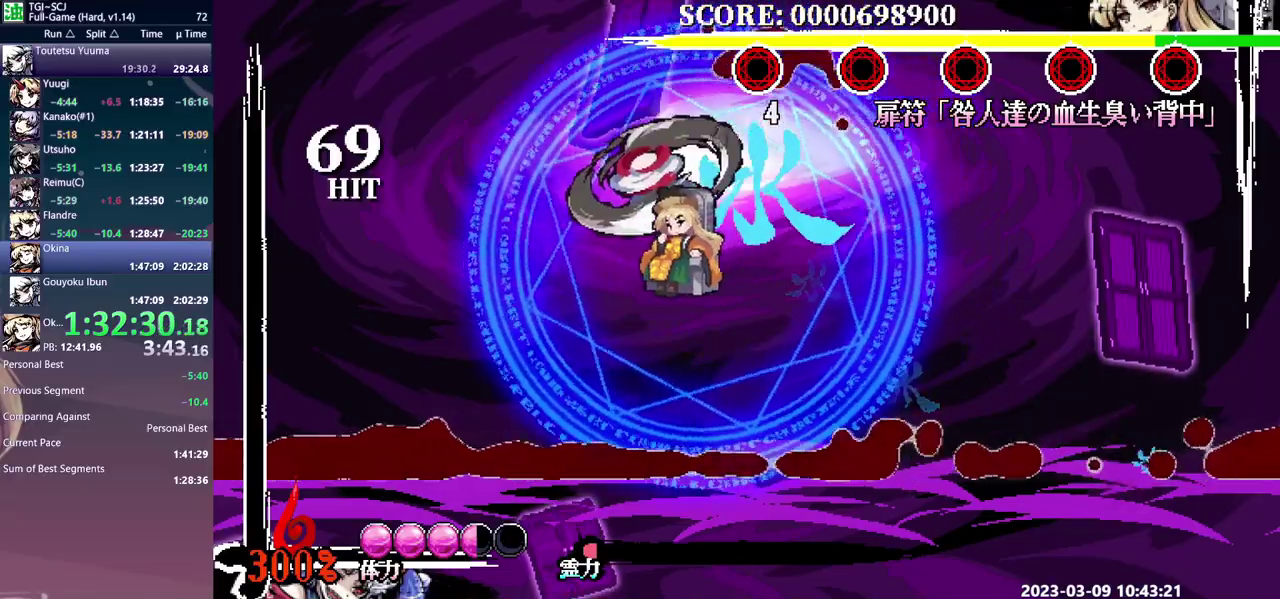
{"buttons": [], "events": []}
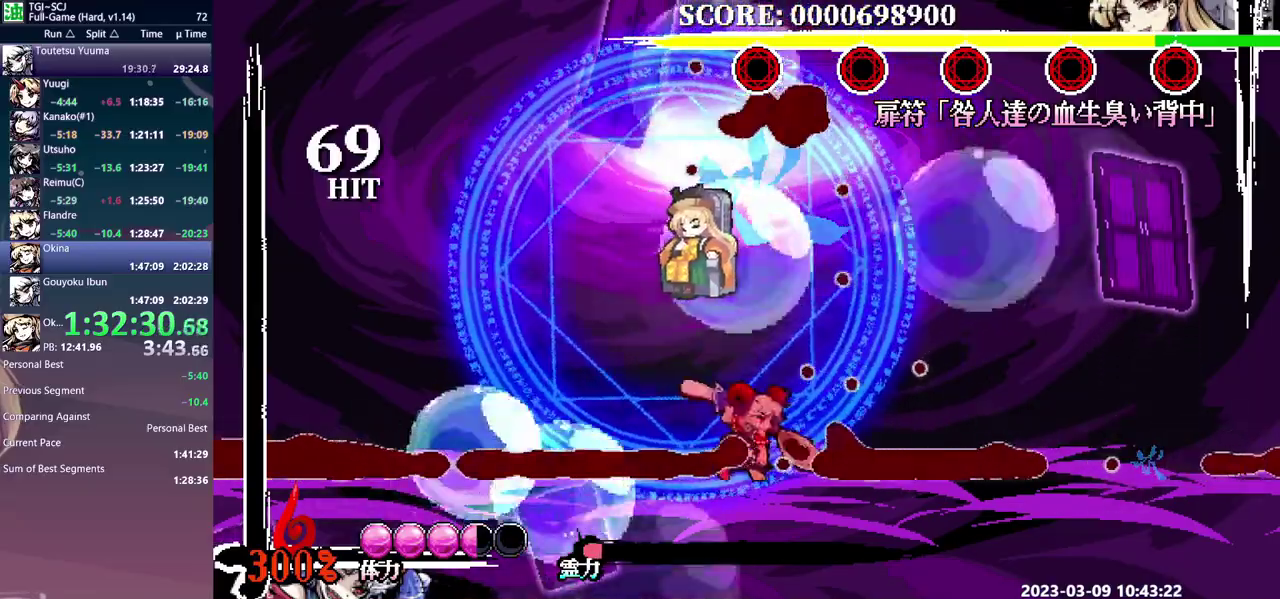
{"buttons": [], "events": []}
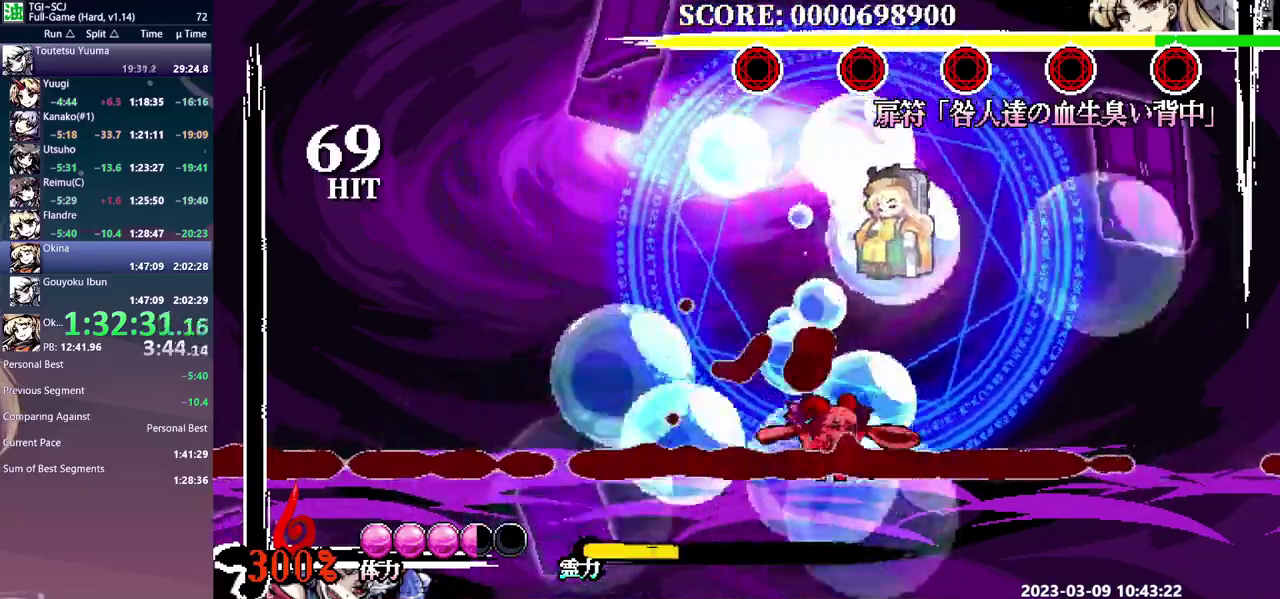
{"buttons": [], "events": []}
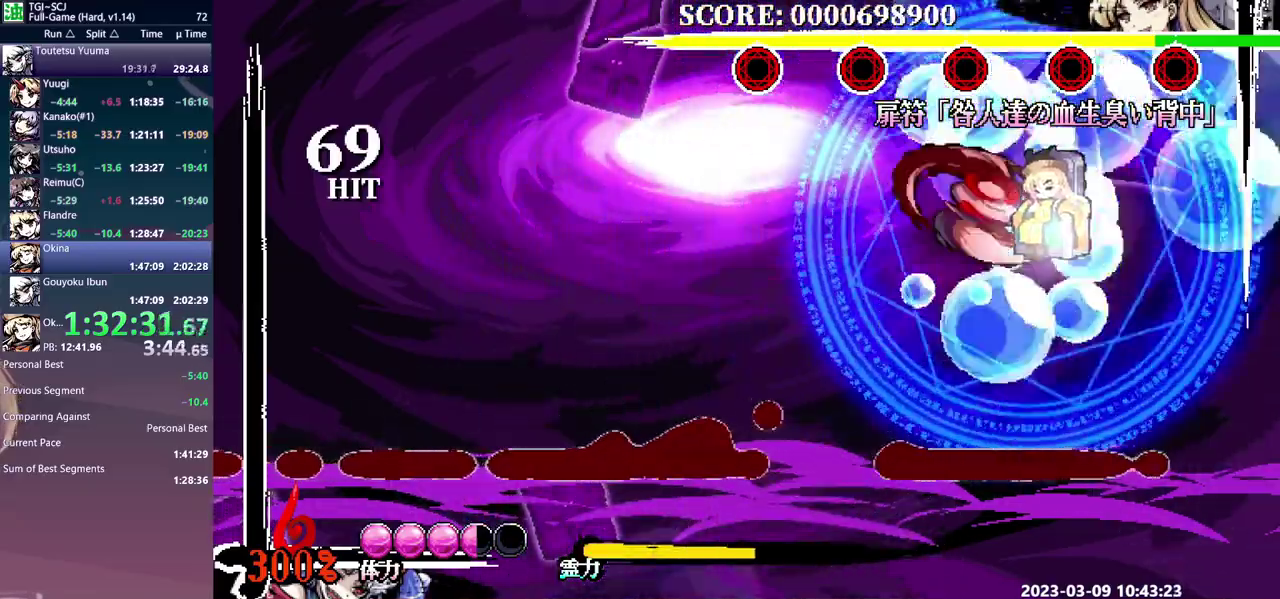
{"buttons": [], "events": [[167, "Y", "down"], [283, "Y", "up"]]}
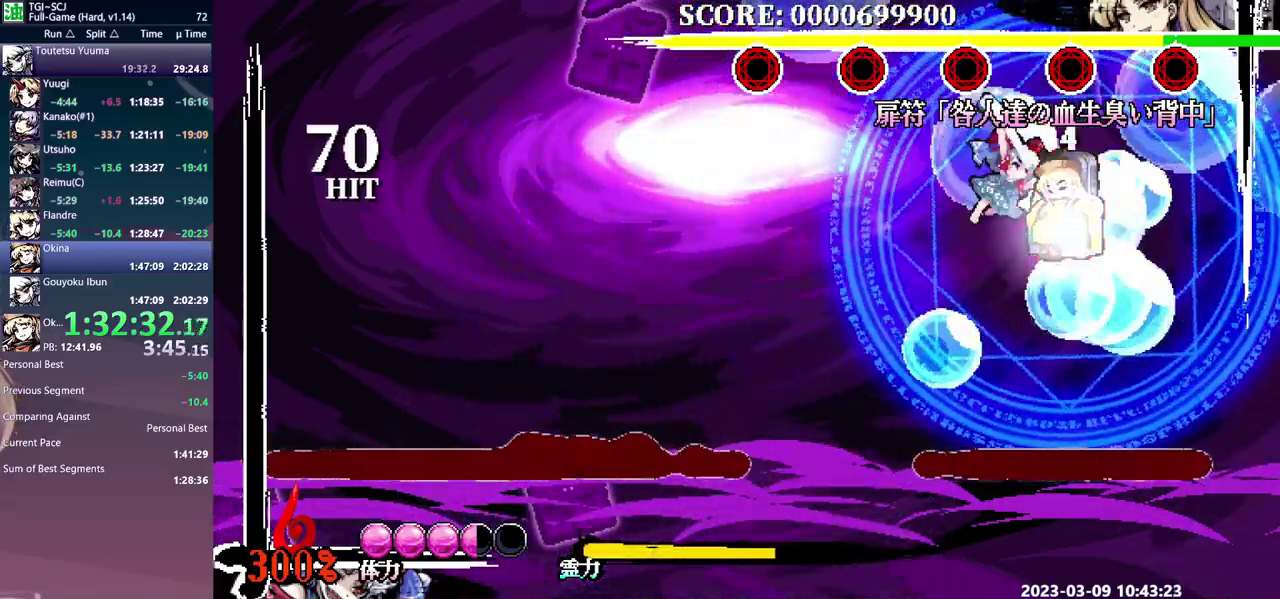
{"buttons": ["Y"], "events": [[83, "Y", "down"], [167, "Y", "up"], [250, "Y", "down"], [300, "Y", "up"], [383, "Y", "down"], [450, "Y", "up"], [500, "Y", "down"]]}
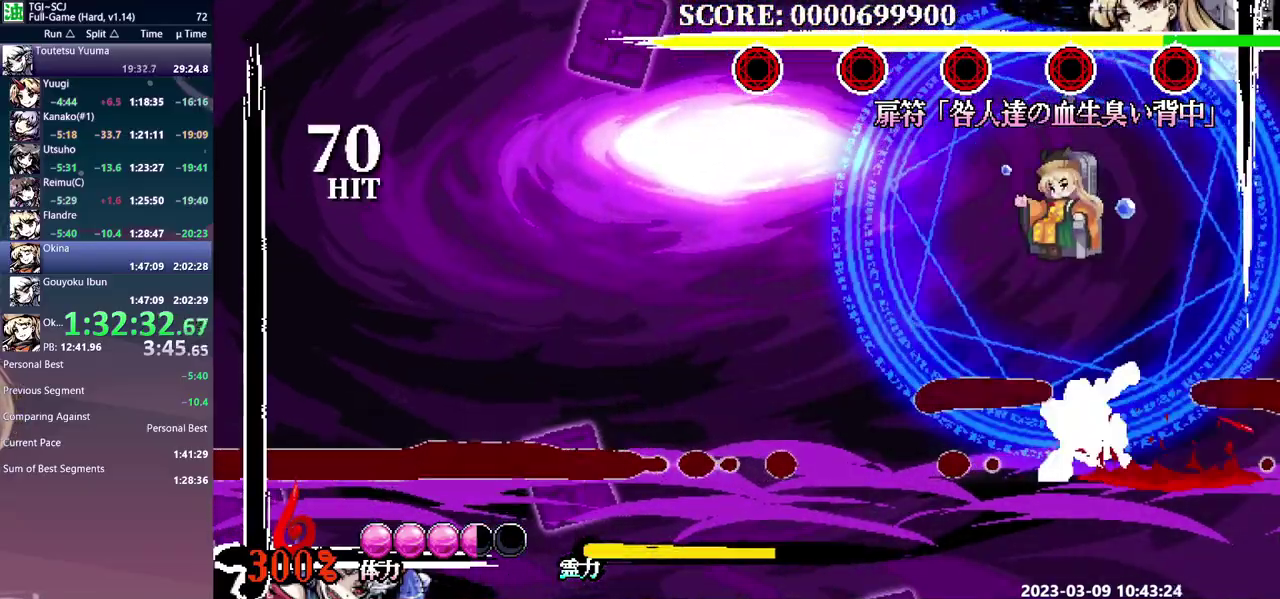
{"buttons": [], "events": [[83, "Y", "up"], [417, "Y", "down"], [467, "Y", "up"]]}
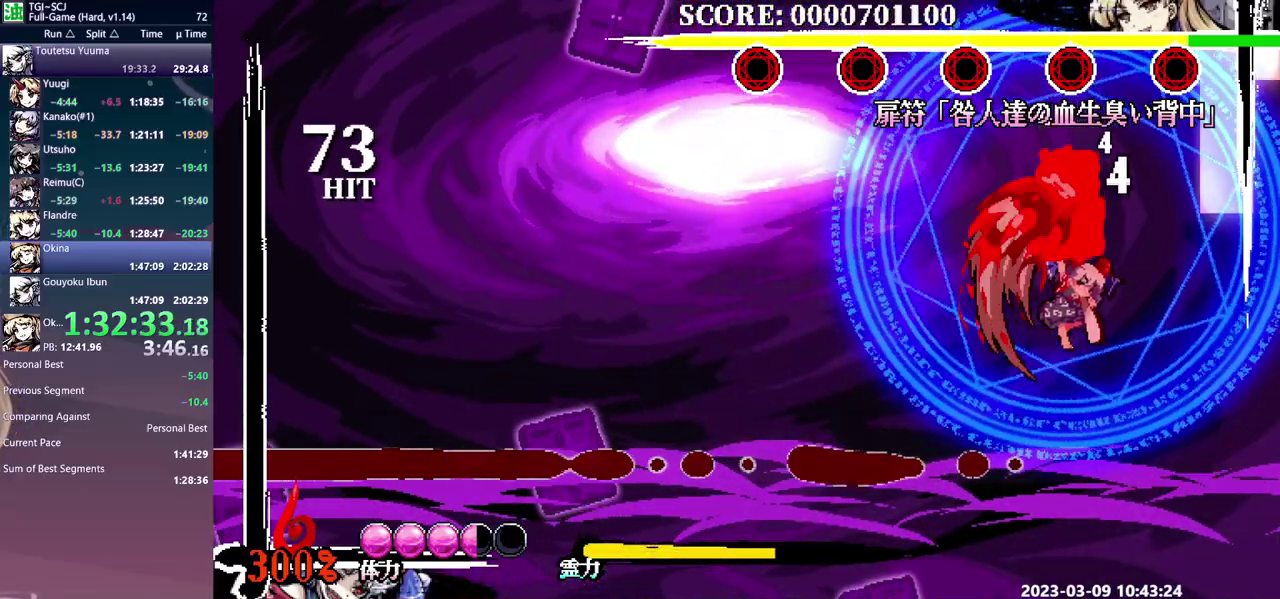
{"buttons": ["Y"], "events": [[17, "Y", "down"], [100, "Y", "up"], [167, "Y", "down"], [250, "Y", "up"], [317, "Y", "down"], [383, "Y", "up"], [450, "Y", "down"]]}
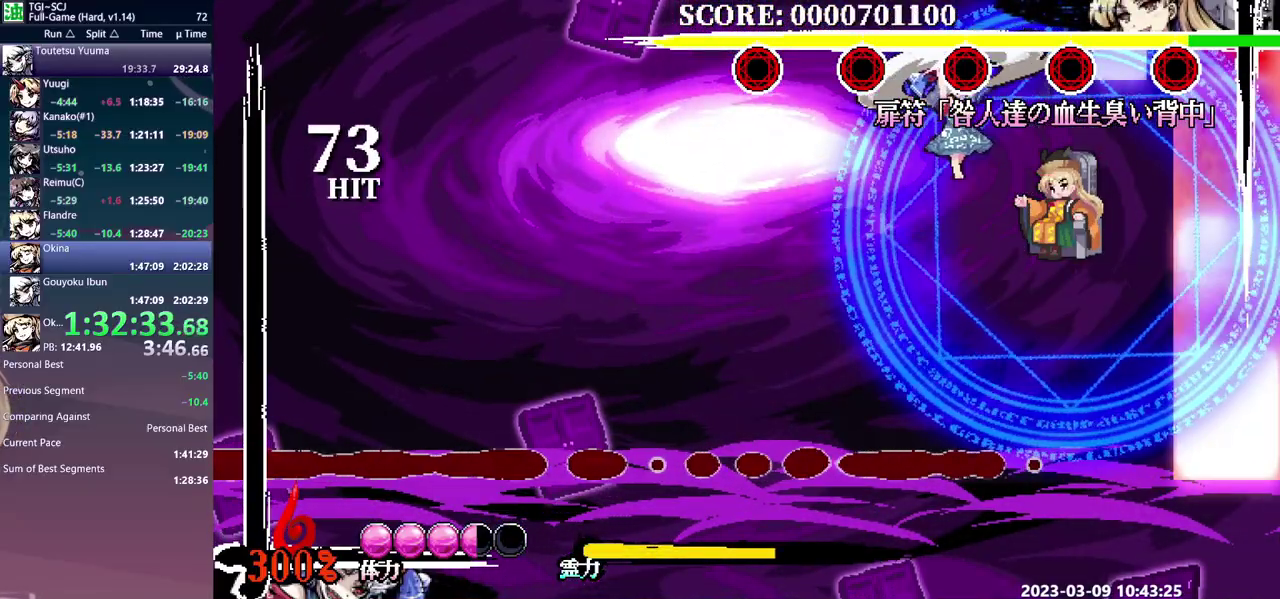
{"buttons": [], "events": [[33, "Y", "up"], [83, "Y", "down"], [183, "Y", "up"], [250, "Y", "down"], [317, "Y", "up"], [383, "Y", "down"], [467, "Y", "up"]]}
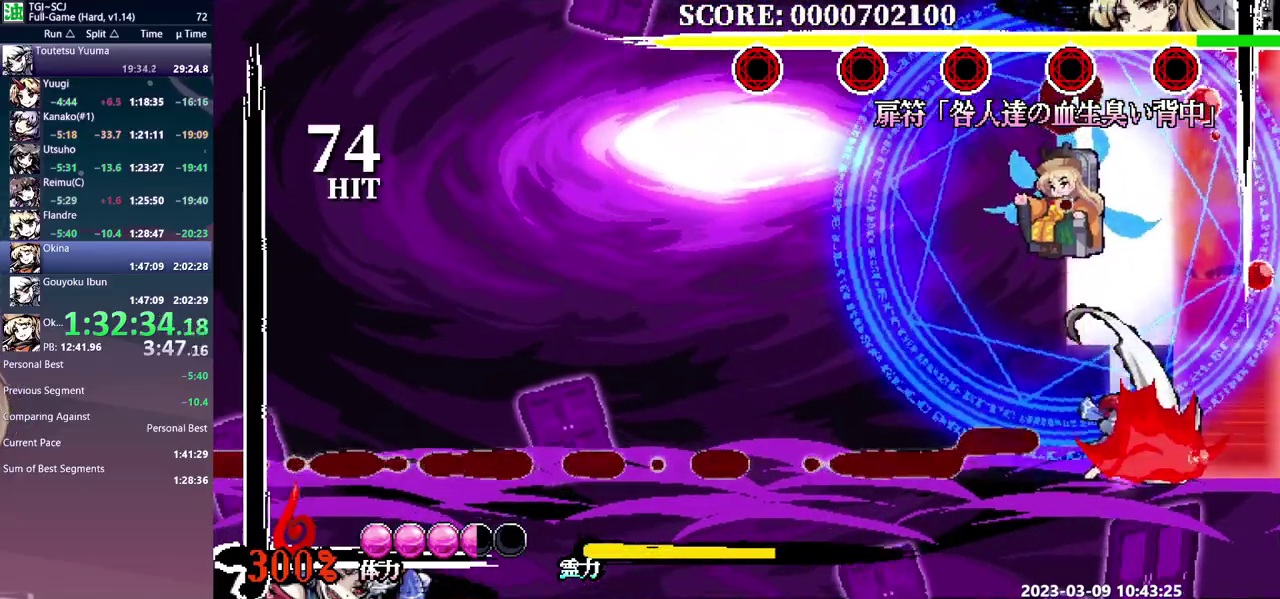
{"buttons": [], "events": [[33, "Y", "down"], [83, "Y", "up"], [183, "Y", "down"], [267, "Y", "up"], [317, "Y", "down"], [367, "Y", "up"]]}
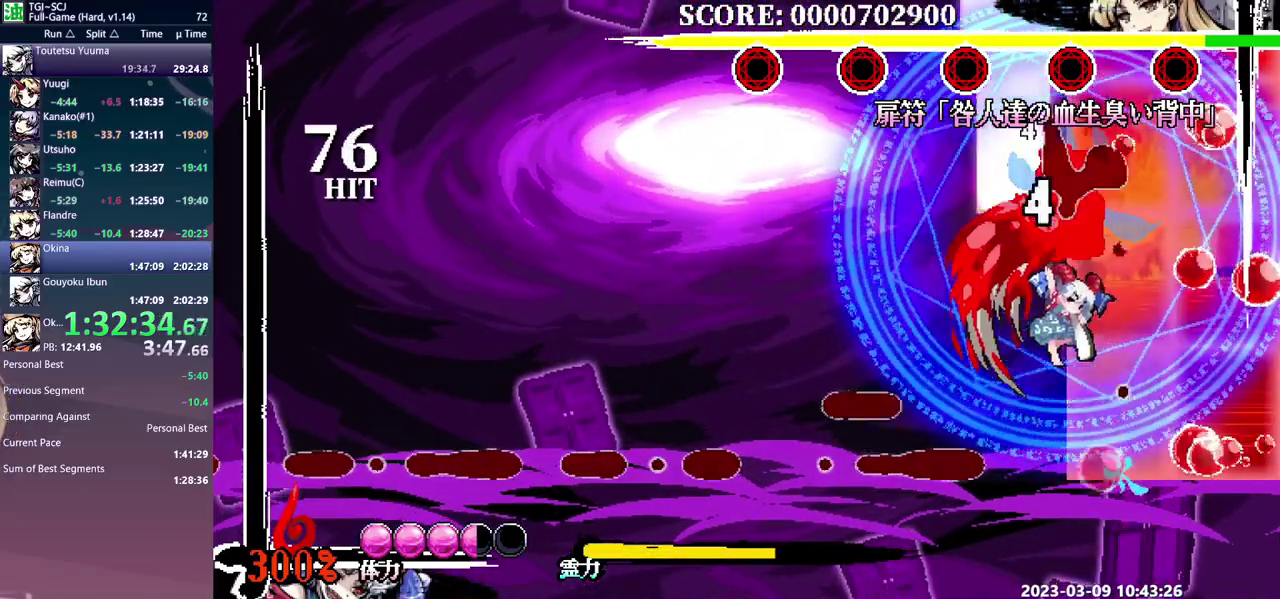
{"buttons": [], "events": []}
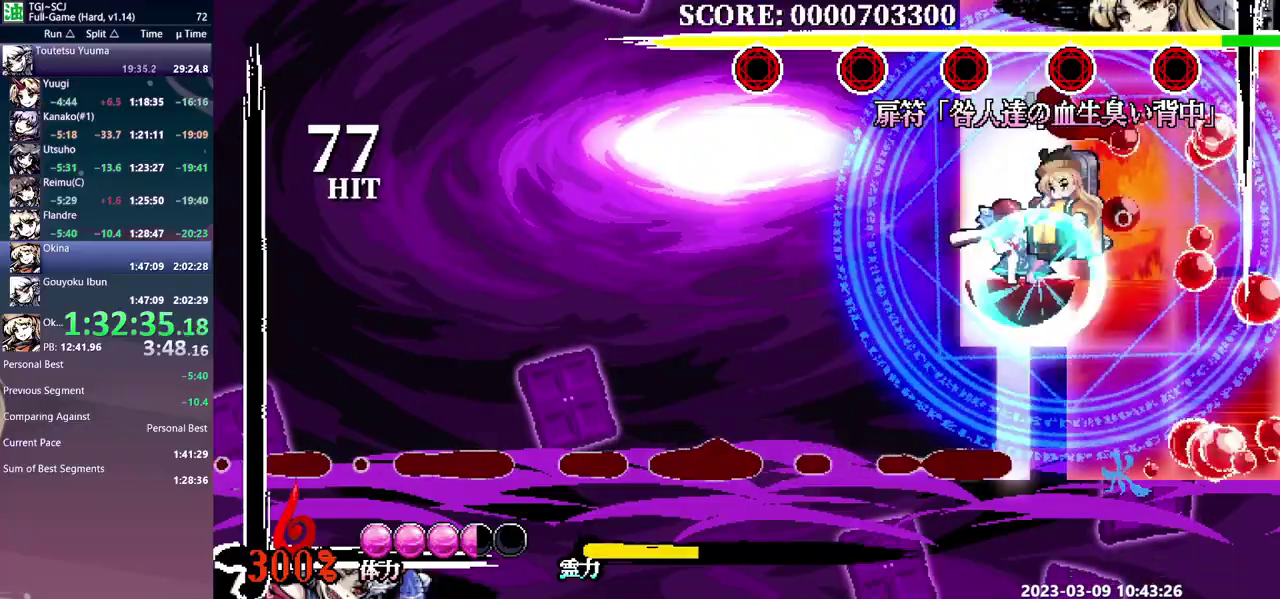
{"buttons": ["Y"], "events": [[183, "Y", "down"], [267, "Y", "up"], [317, "Y", "down"], [400, "Y", "up"], [467, "Y", "down"]]}
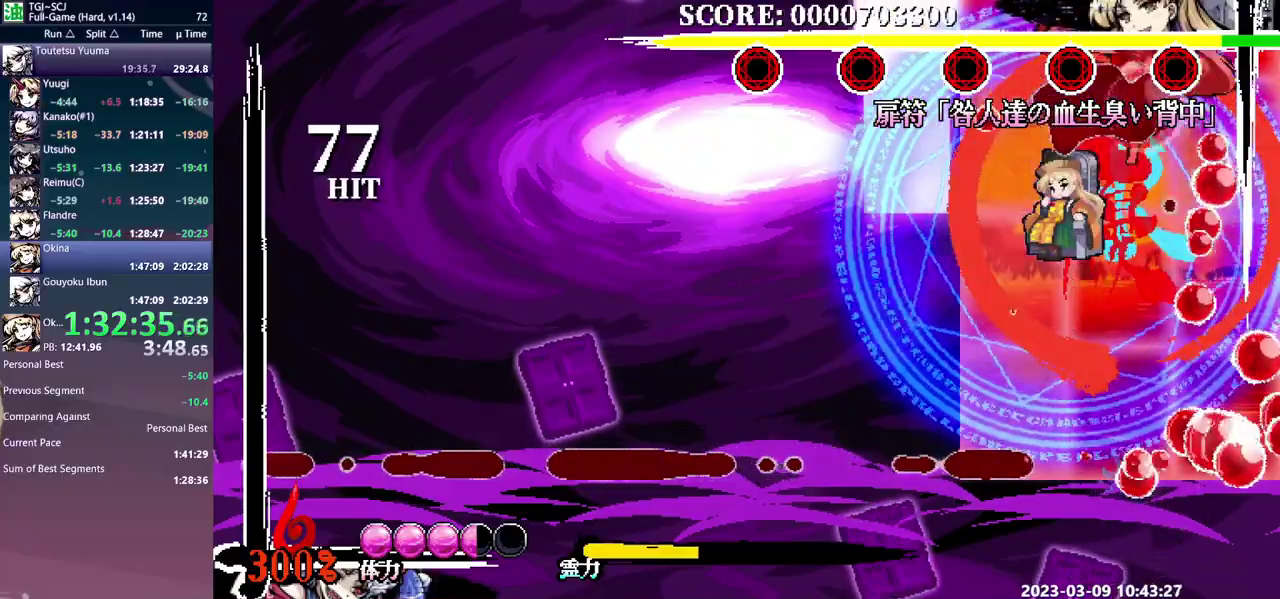
{"buttons": [], "events": [[17, "Y", "up"], [100, "Y", "down"], [167, "Y", "up"], [250, "Y", "down"], [317, "Y", "up"], [383, "Y", "down"], [450, "Y", "up"]]}
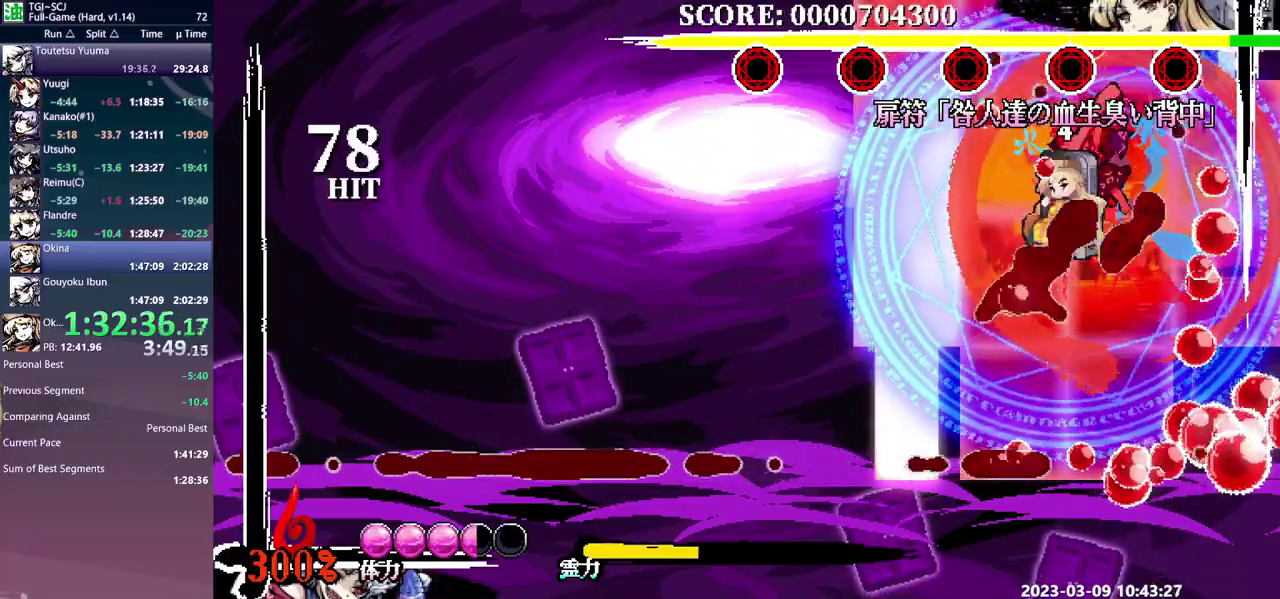
{"buttons": ["Y"], "events": [[33, "Y", "down"], [100, "Y", "up"], [183, "Y", "down"], [233, "Y", "up"], [317, "Y", "down"], [383, "Y", "up"], [450, "Y", "down"]]}
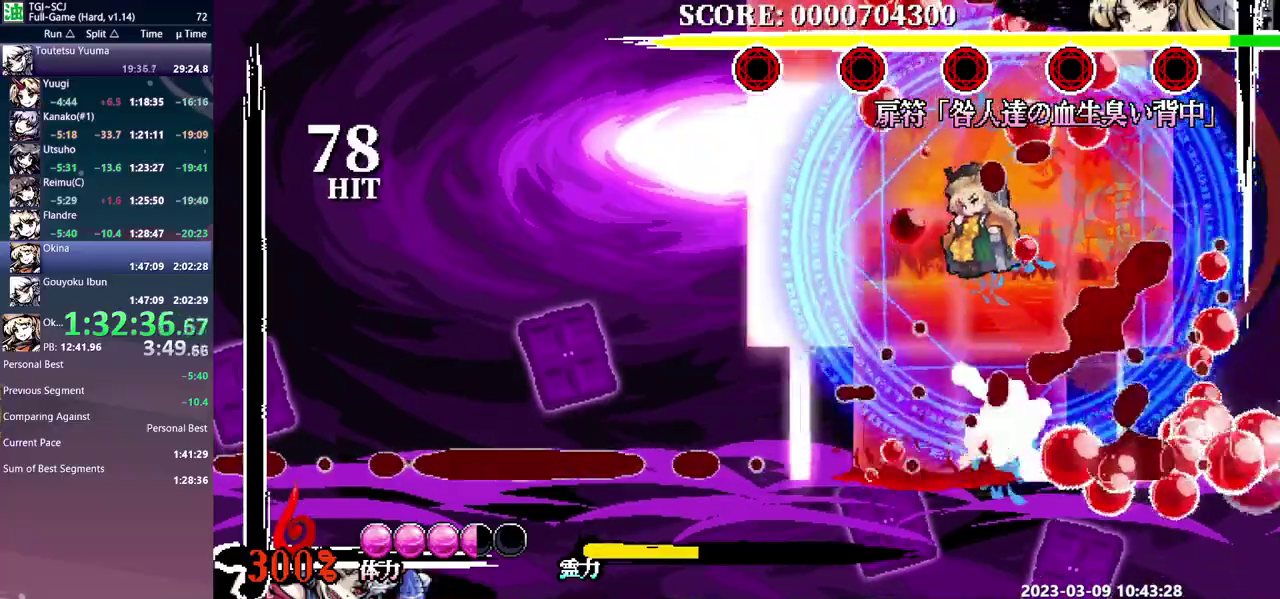
{"buttons": [], "events": [[33, "Y", "up"], [100, "Y", "down"], [150, "Y", "up"]]}
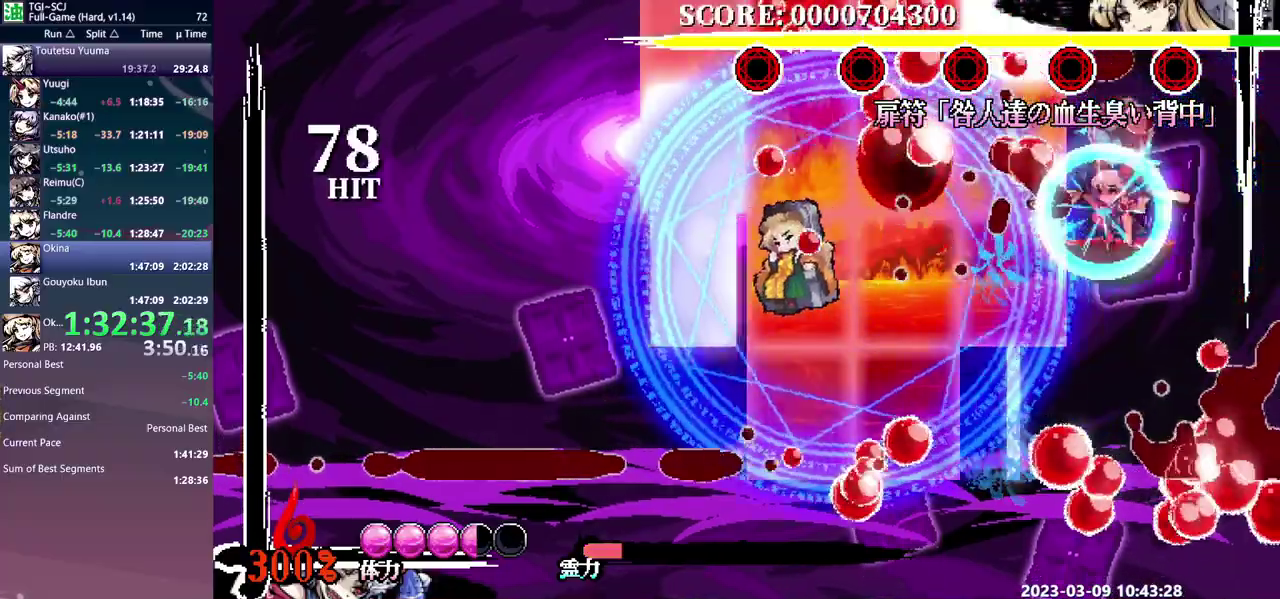
{"buttons": ["Y"], "events": [[300, "Y", "down"], [383, "Y", "up"], [450, "Y", "down"]]}
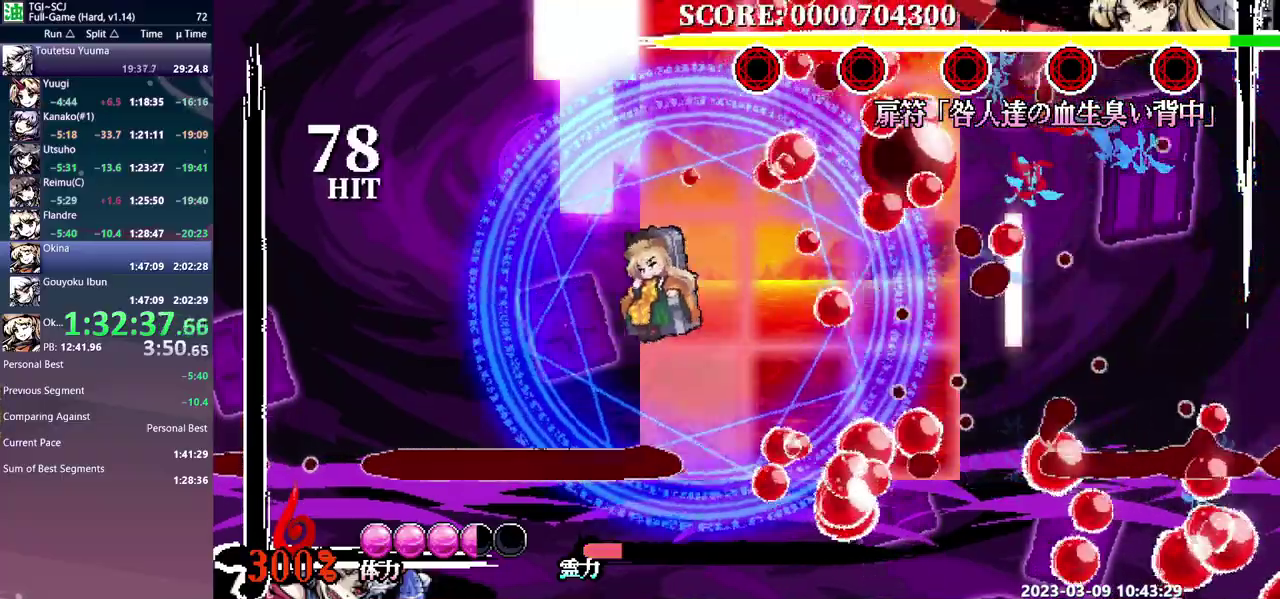
{"buttons": [], "events": [[17, "Y", "up"]]}
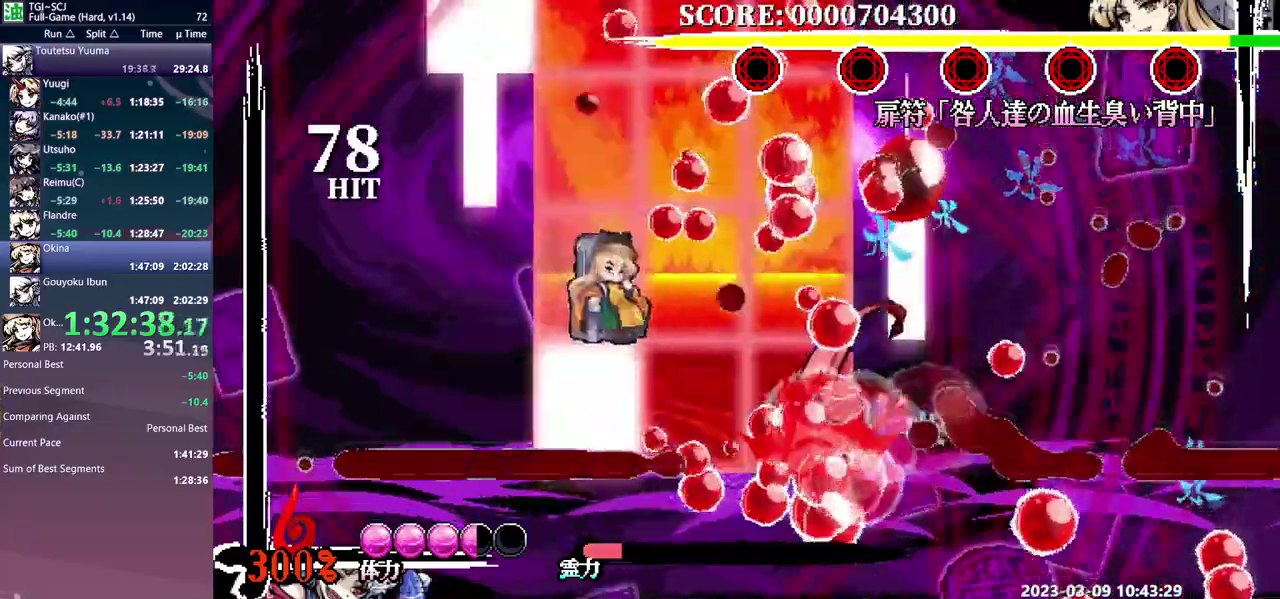
{"buttons": [], "events": []}
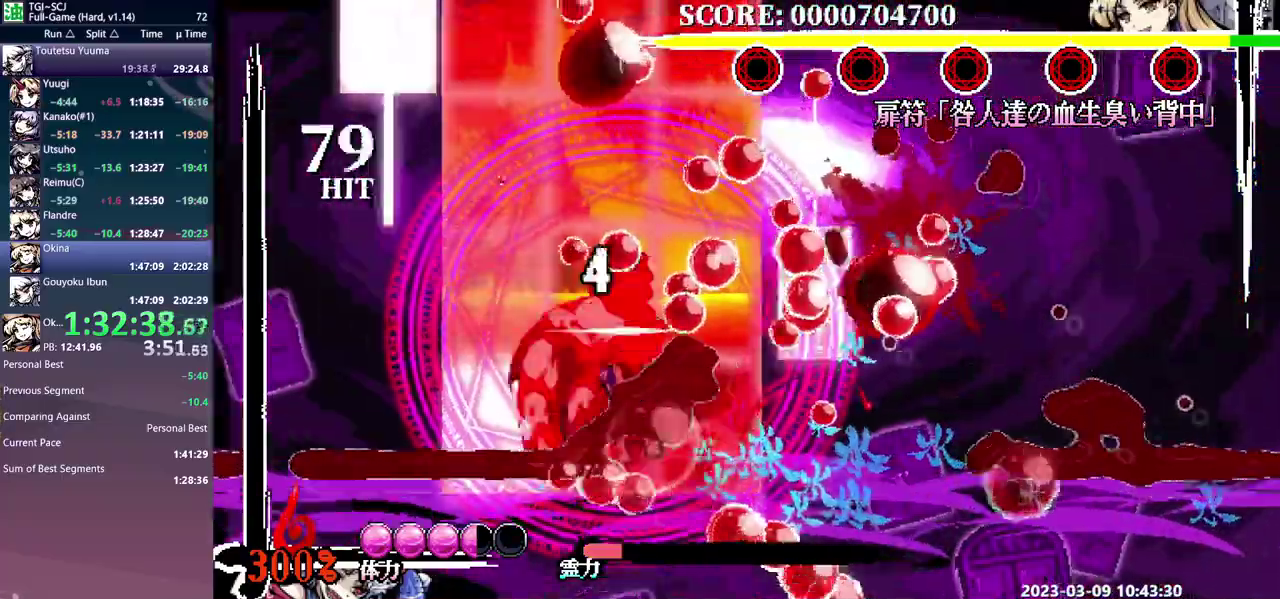
{"buttons": [], "events": [[50, "Y", "down"], [250, "Y", "up"]]}
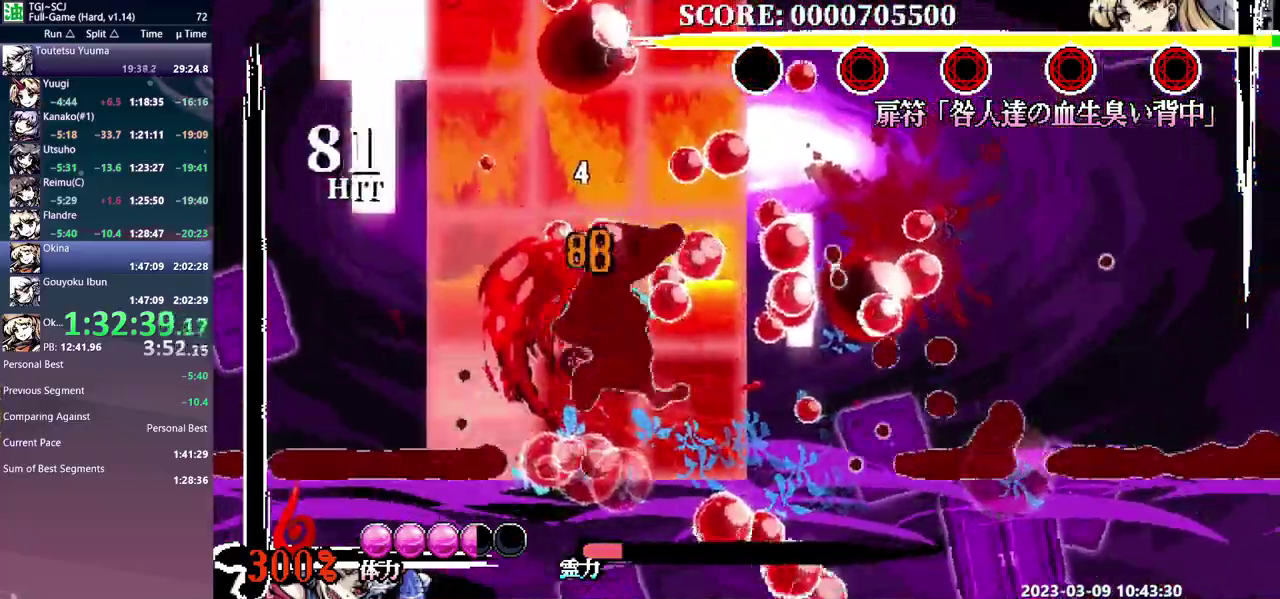
{"buttons": [], "events": [[417, "Y", "down"], [483, "Y", "up"]]}
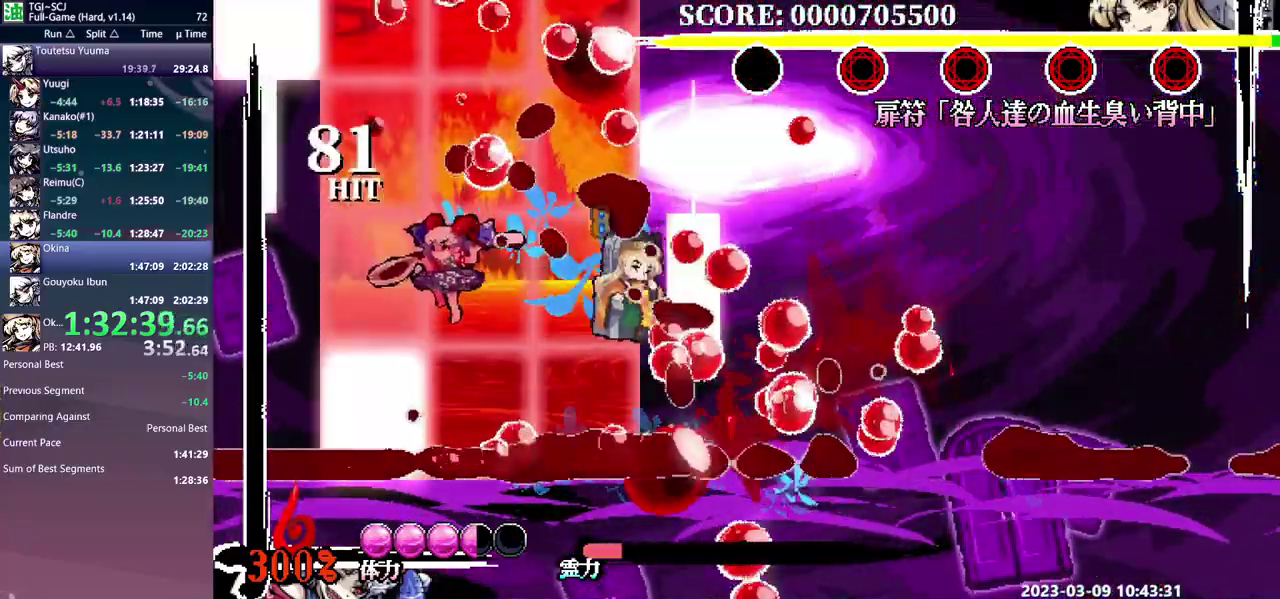
{"buttons": [], "events": [[50, "Y", "down"], [117, "Y", "up"]]}
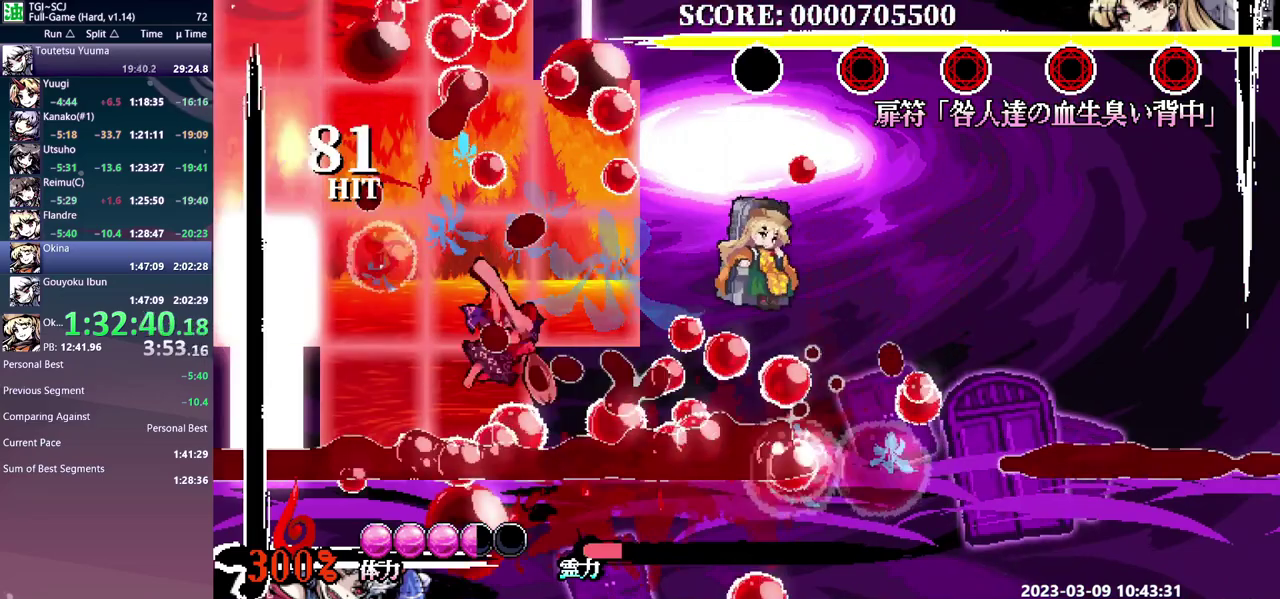
{"buttons": ["Y"], "events": [[250, "Y", "down"], [350, "Y", "up"], [500, "Y", "down"]]}
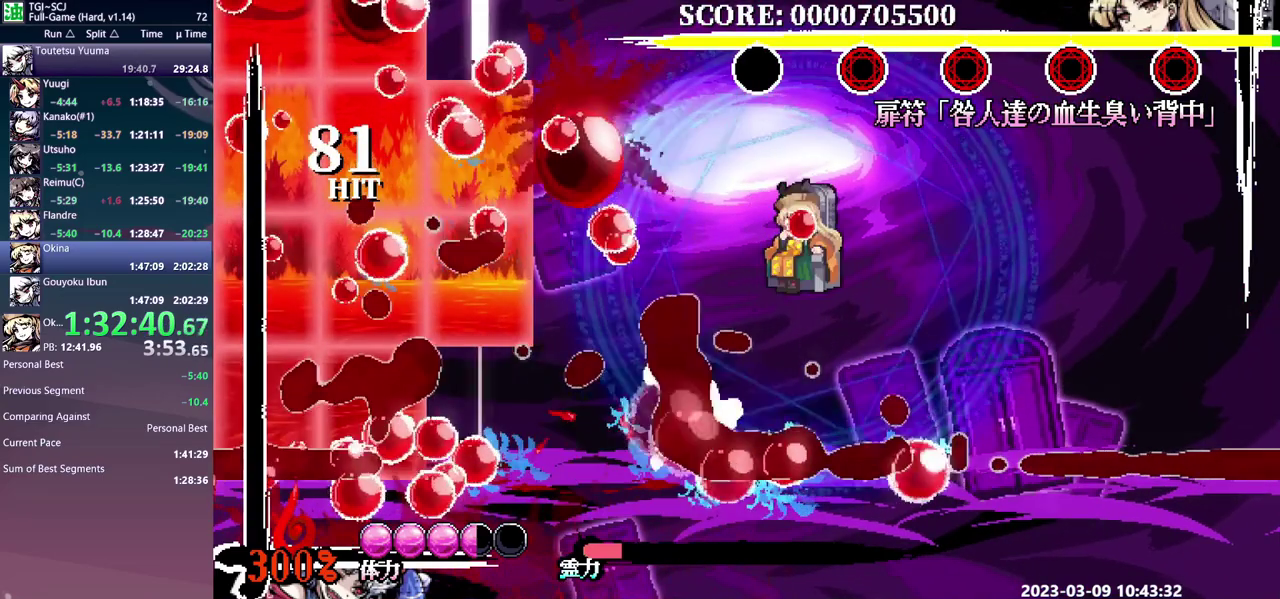
{"buttons": [], "events": [[83, "Y", "up"], [133, "Y", "down"], [217, "Y", "up"], [267, "Y", "down"], [333, "Y", "up"]]}
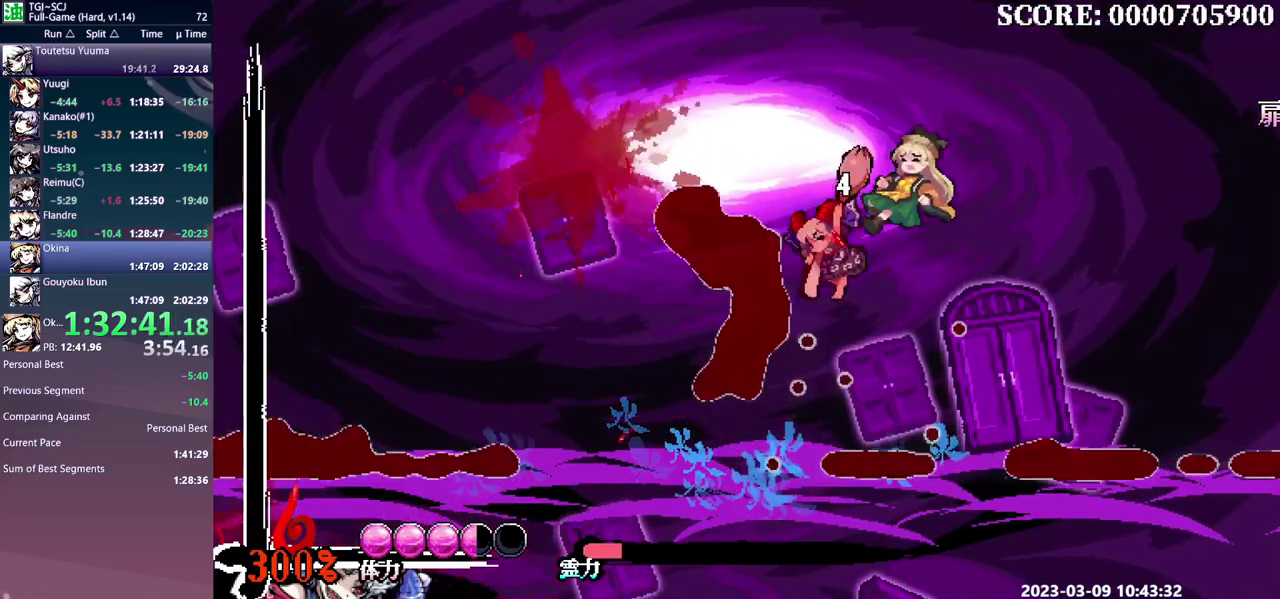
{"buttons": [], "events": []}